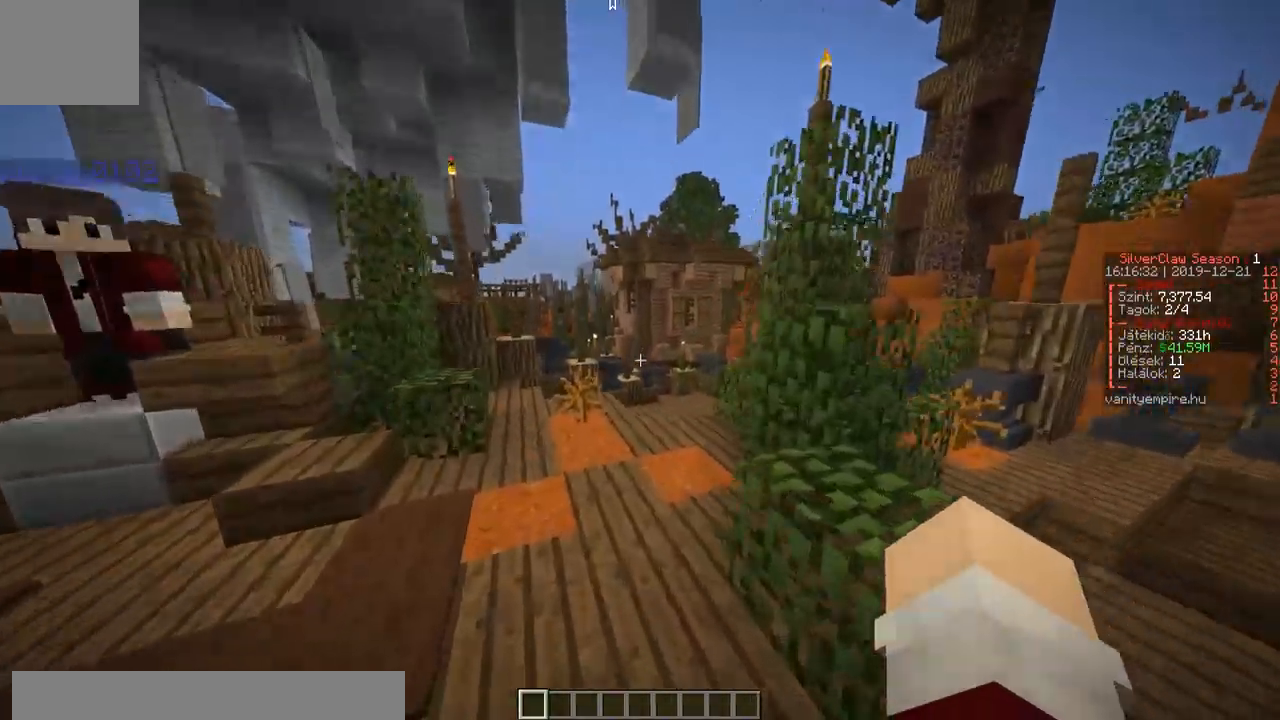
Gameplay with keyboard; each line is a JSON object with the keys held at the frame after it. "events" lists presses ("down") and releases ("up") of "a", "d", "s" and "w" between this image and that frame as [ms after this image, input, new state], when the widget could be followed in between. No other keys are recorded. Mouse input is not recorded.
{"keys": ["a", "w"], "events": [[283, "a", "down"]]}
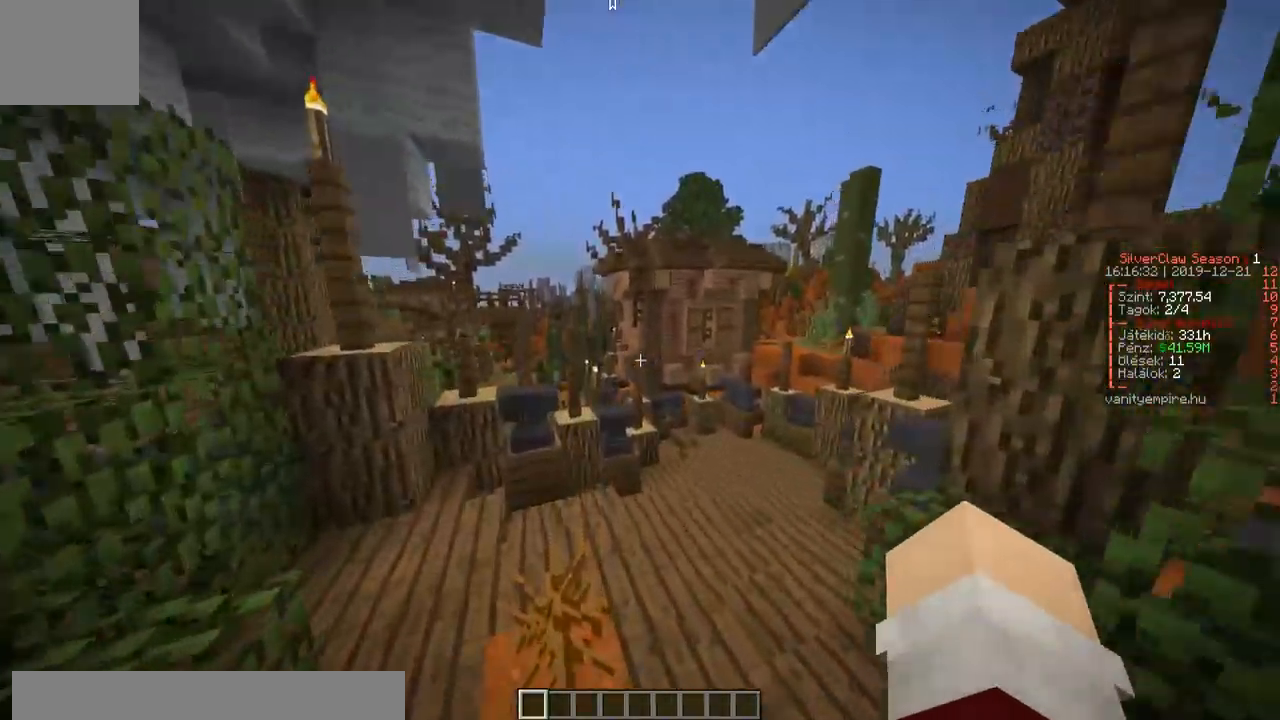
{"keys": ["a", "w"], "events": [[317, "a", "up"], [450, "a", "down"]]}
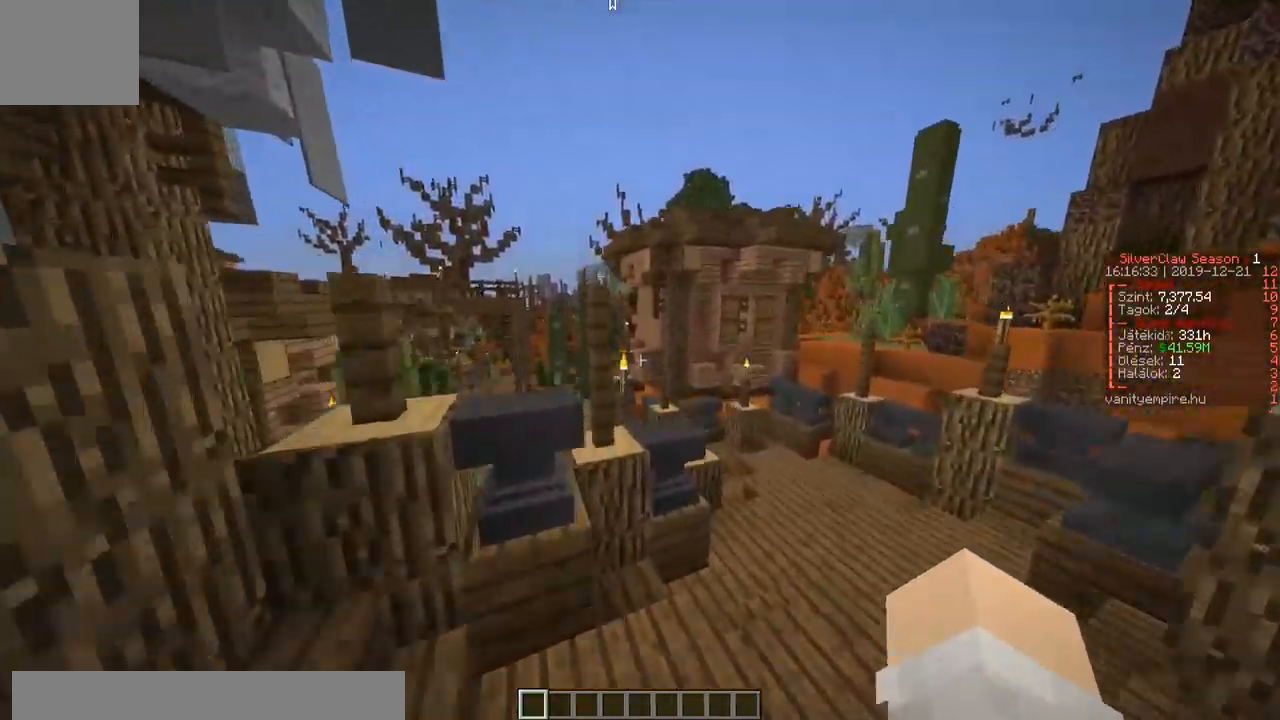
{"keys": ["a", "w"], "events": []}
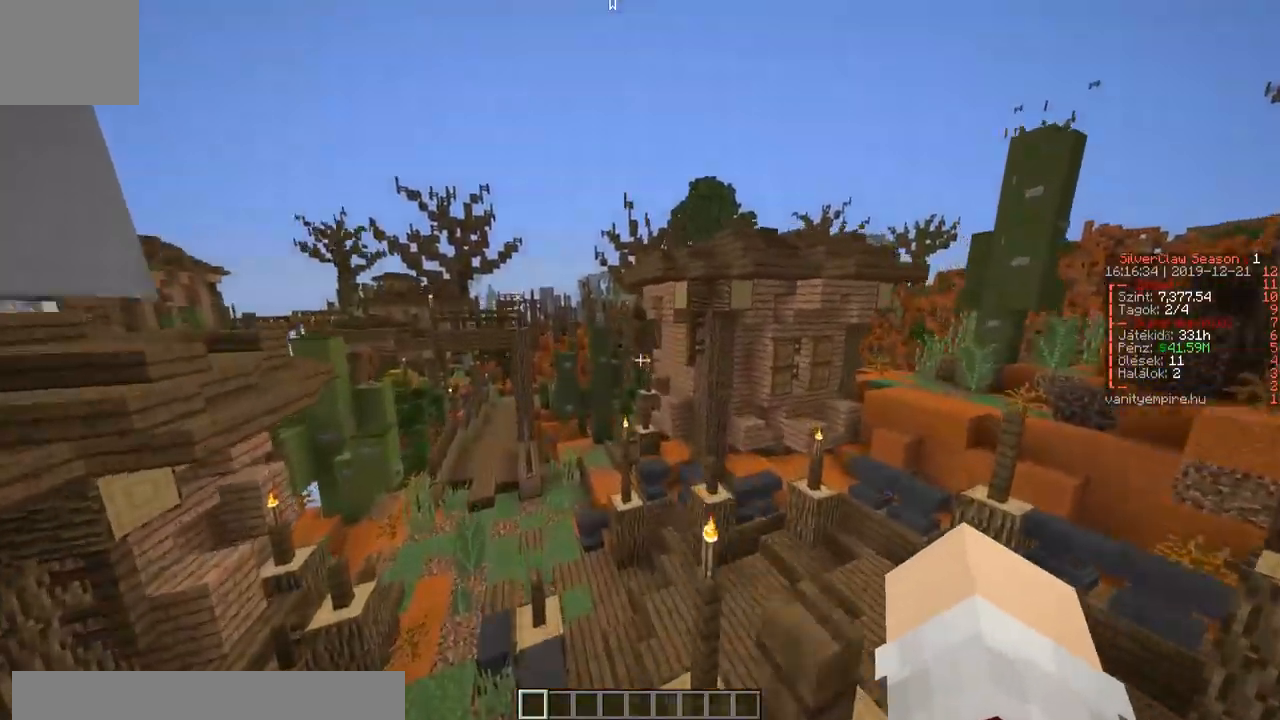
{"keys": ["a"], "events": [[67, "a", "up"], [267, "a", "down"], [383, "w", "up"]]}
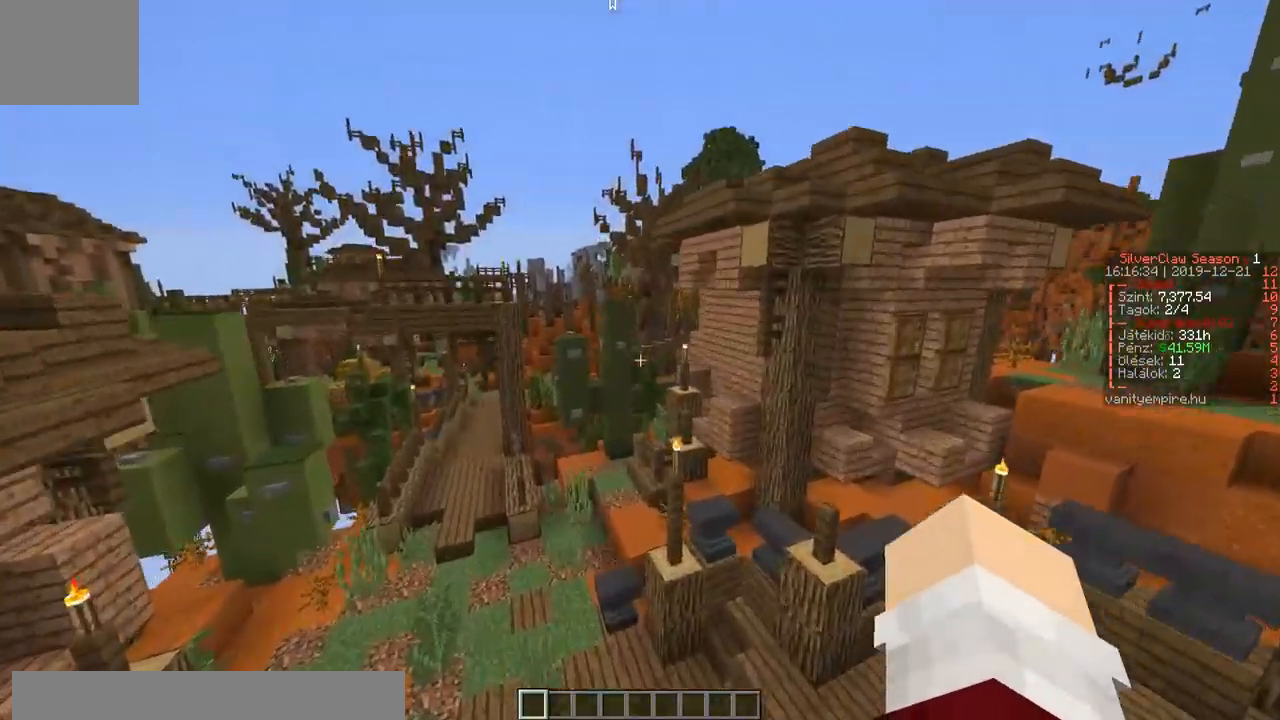
{"keys": ["a", "w"], "events": [[200, "w", "down"]]}
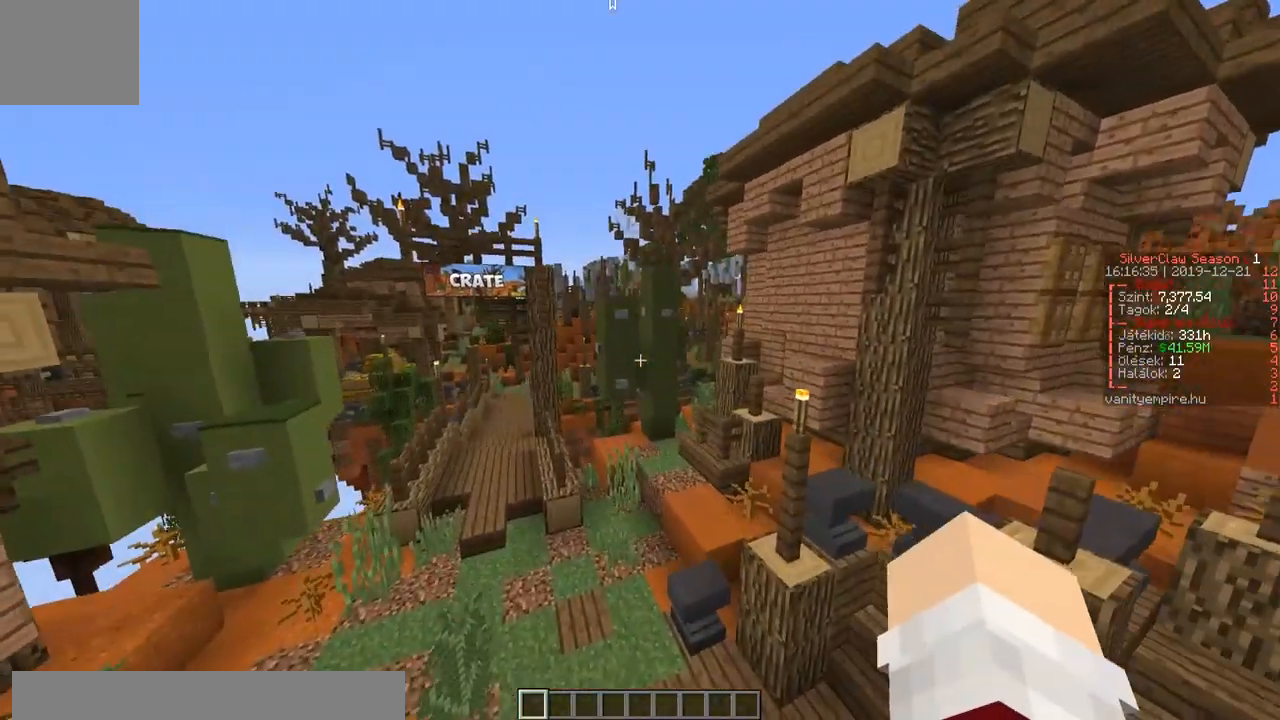
{"keys": ["a", "w"], "events": []}
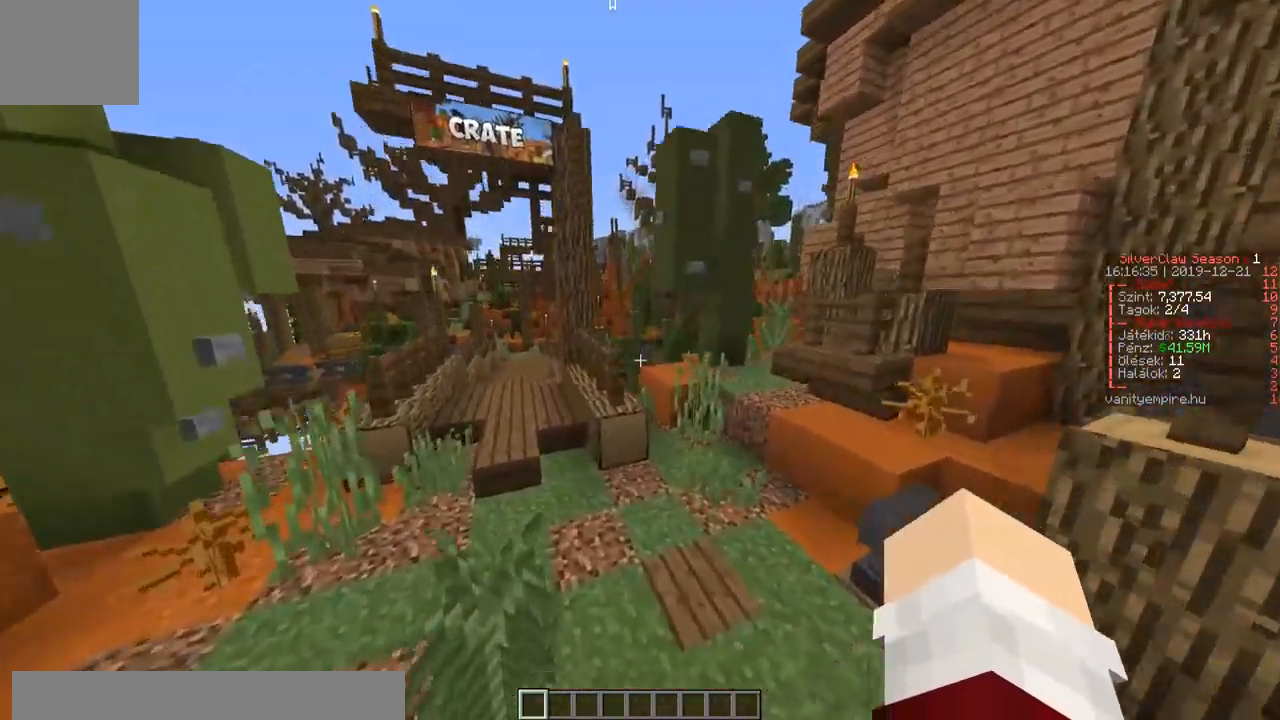
{"keys": ["a", "w"], "events": []}
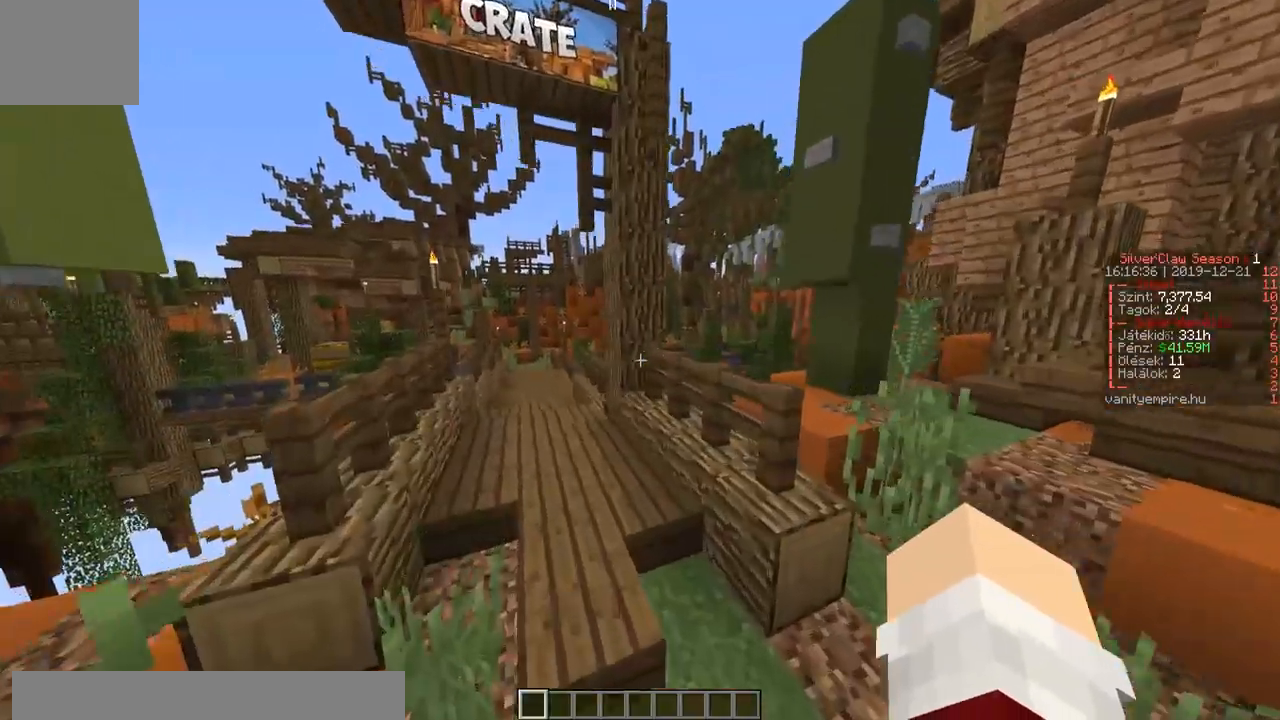
{"keys": ["a", "w"], "events": [[133, "a", "up"], [417, "a", "down"]]}
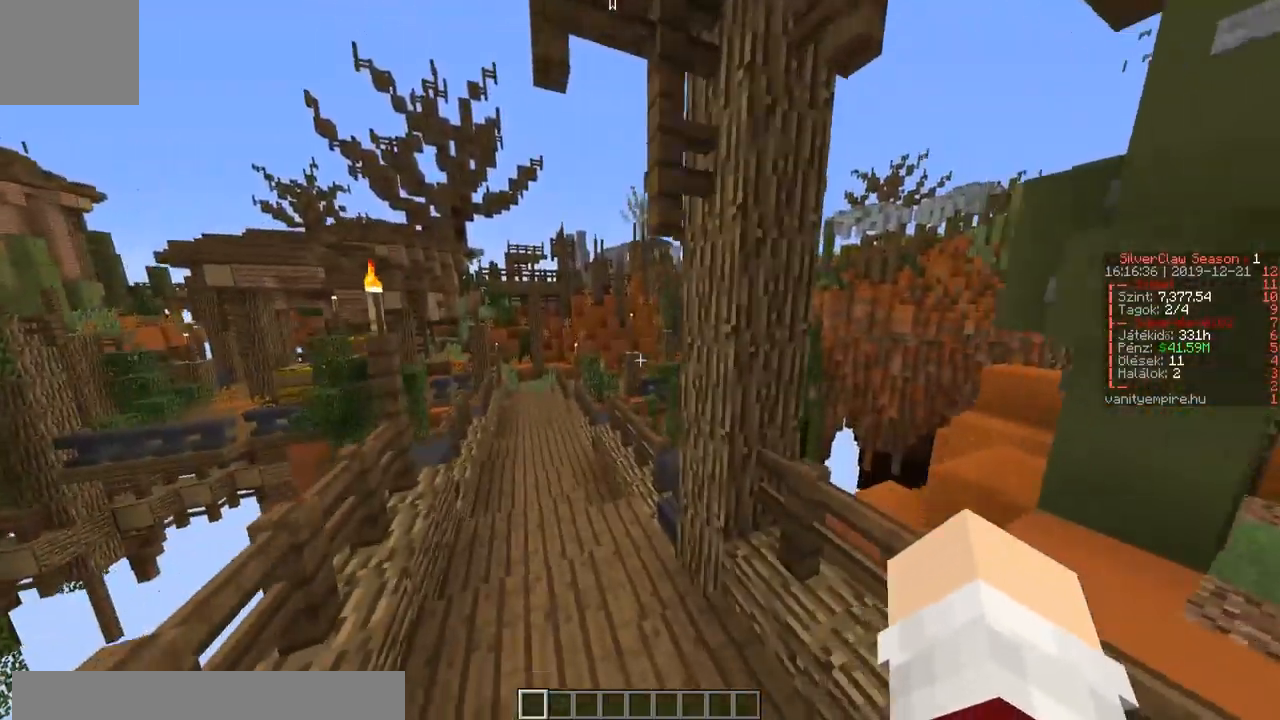
{"keys": ["w"], "events": [[417, "a", "up"]]}
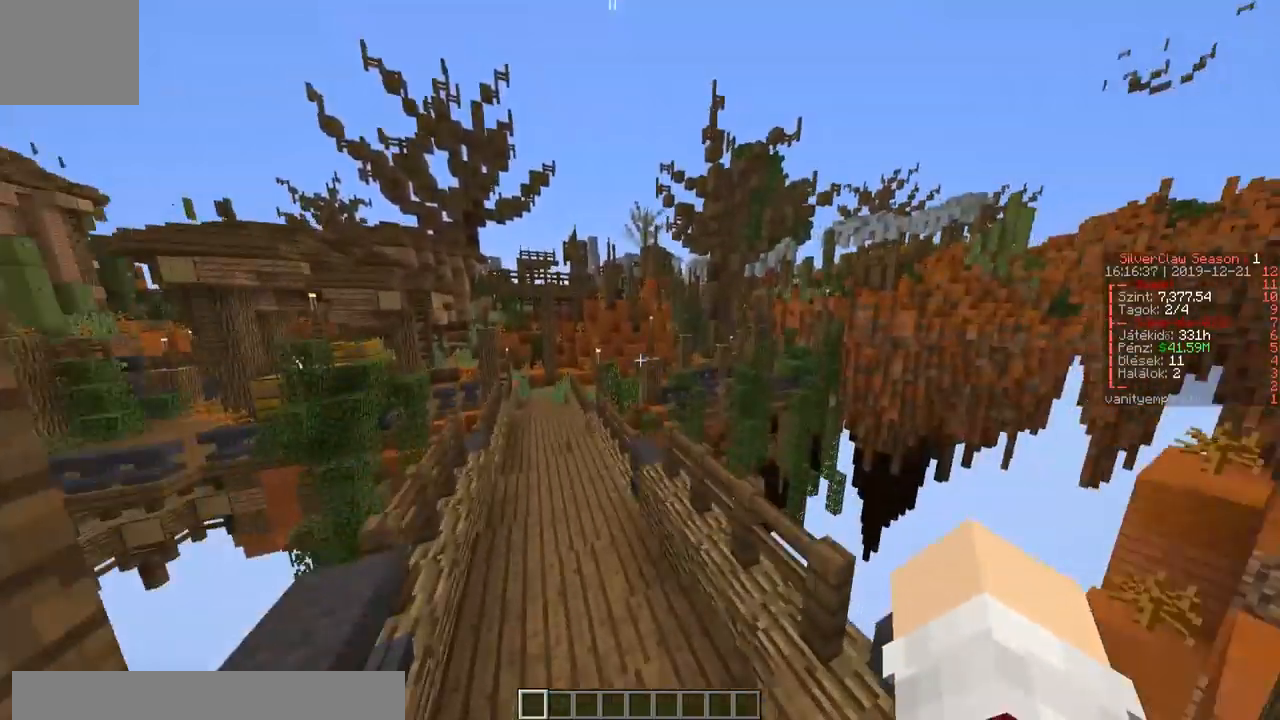
{"keys": ["w"], "events": [[117, "a", "down"], [383, "a", "up"]]}
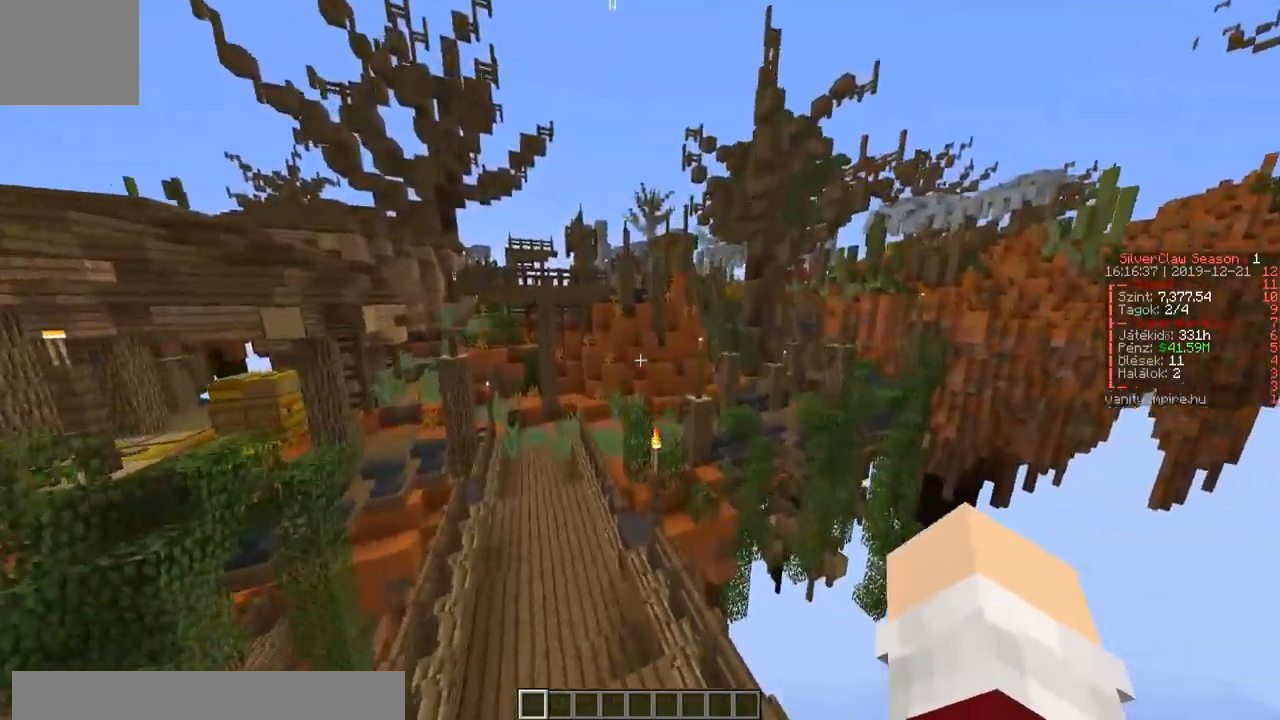
{"keys": ["a", "w"], "events": [[117, "a", "down"]]}
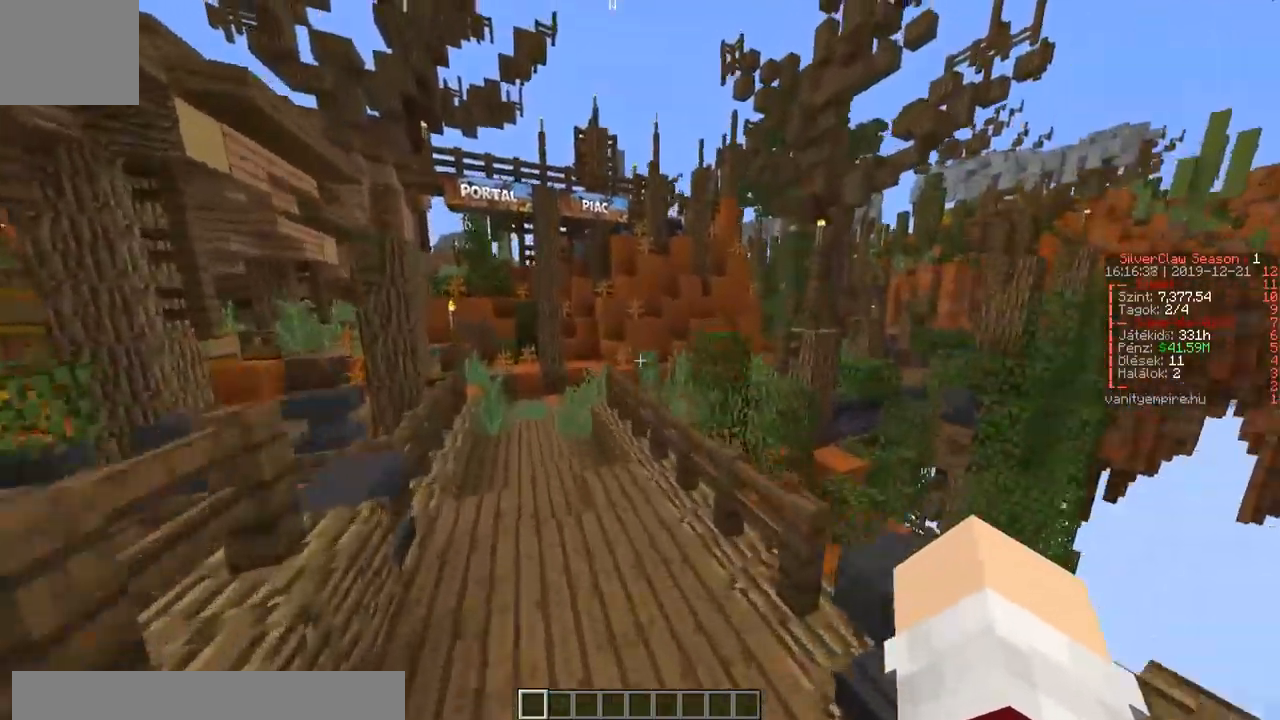
{"keys": ["a", "w"], "events": [[17, "a", "up"], [100, "a", "down"]]}
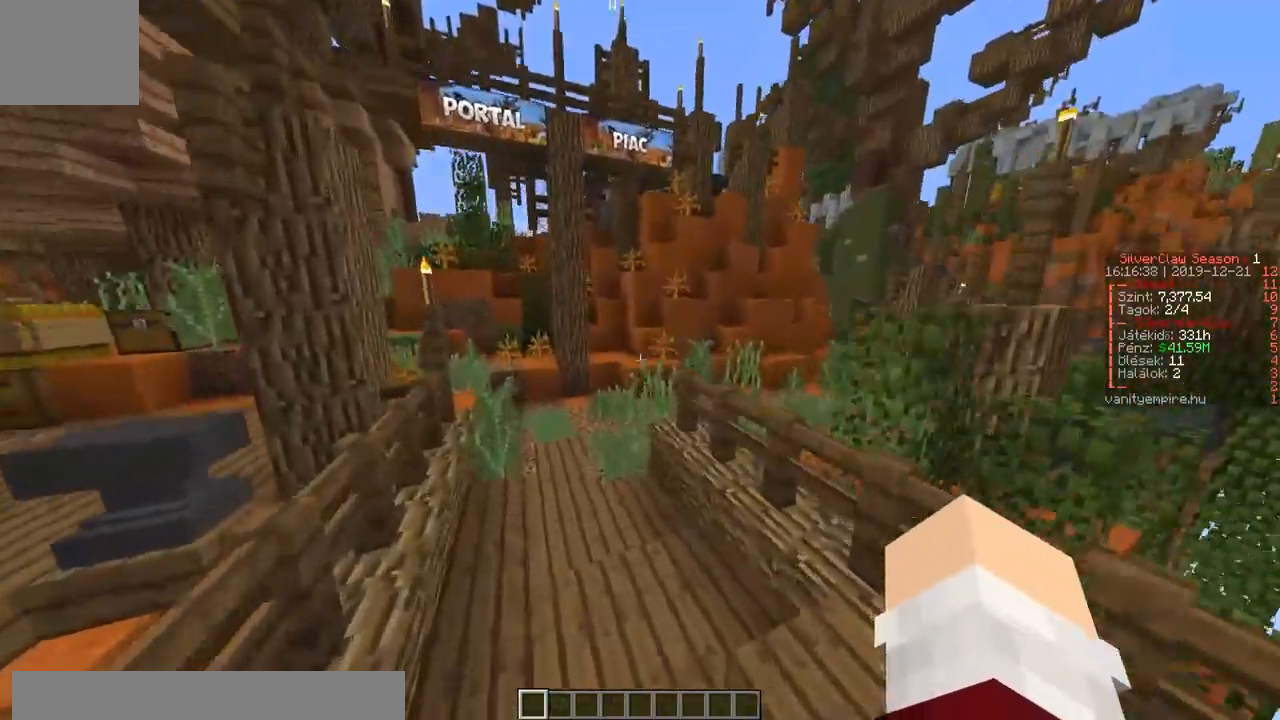
{"keys": ["a", "w"], "events": [[50, "a", "up"], [250, "a", "down"]]}
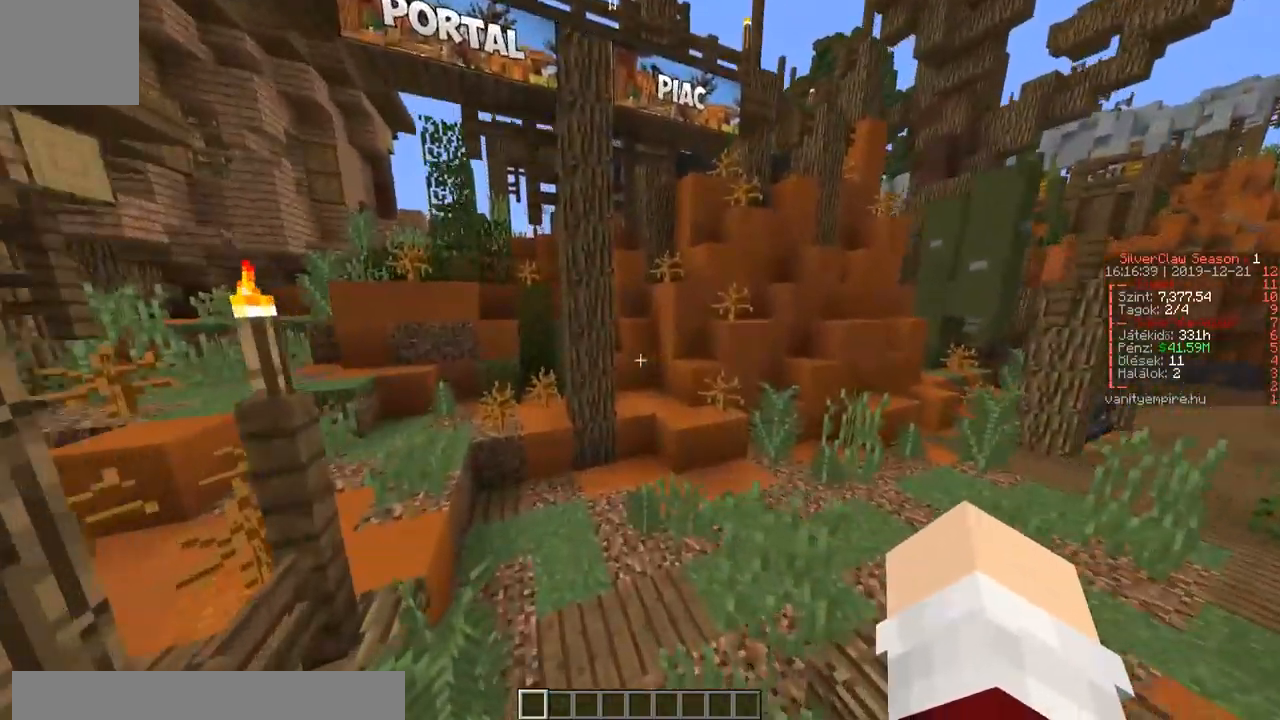
{"keys": ["a", "w"], "events": []}
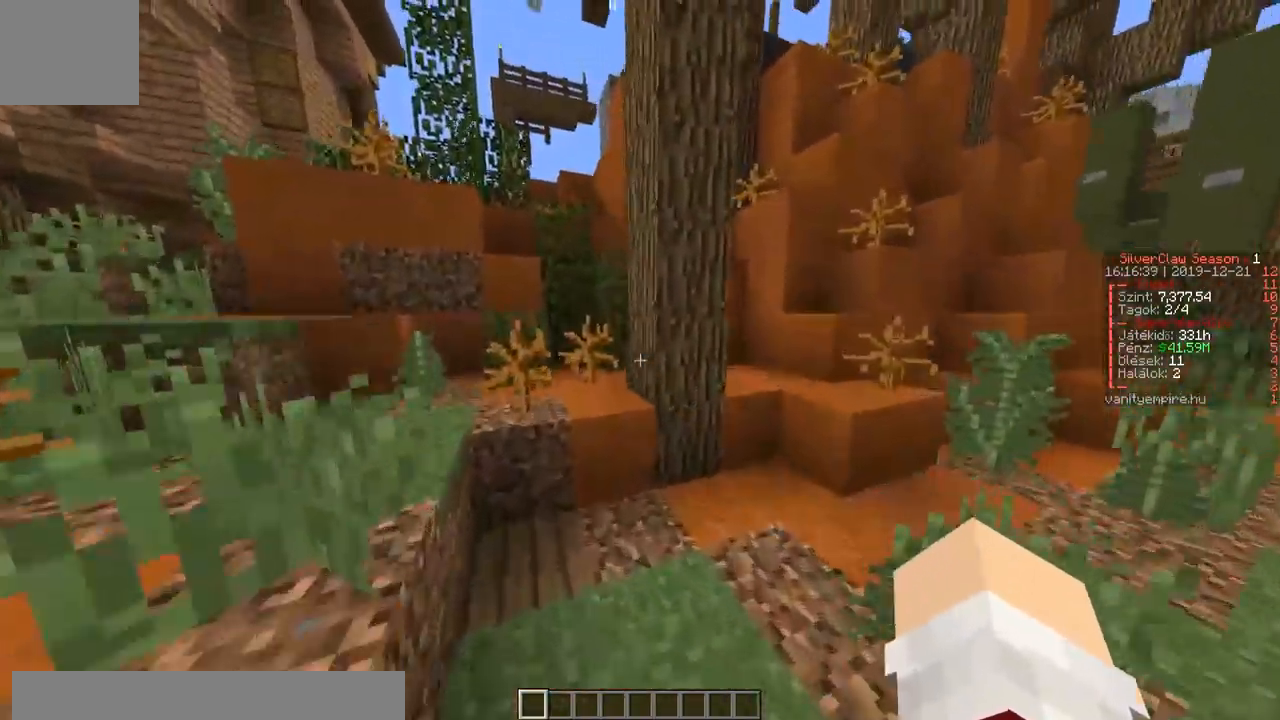
{"keys": ["w"], "events": [[500, "a", "up"]]}
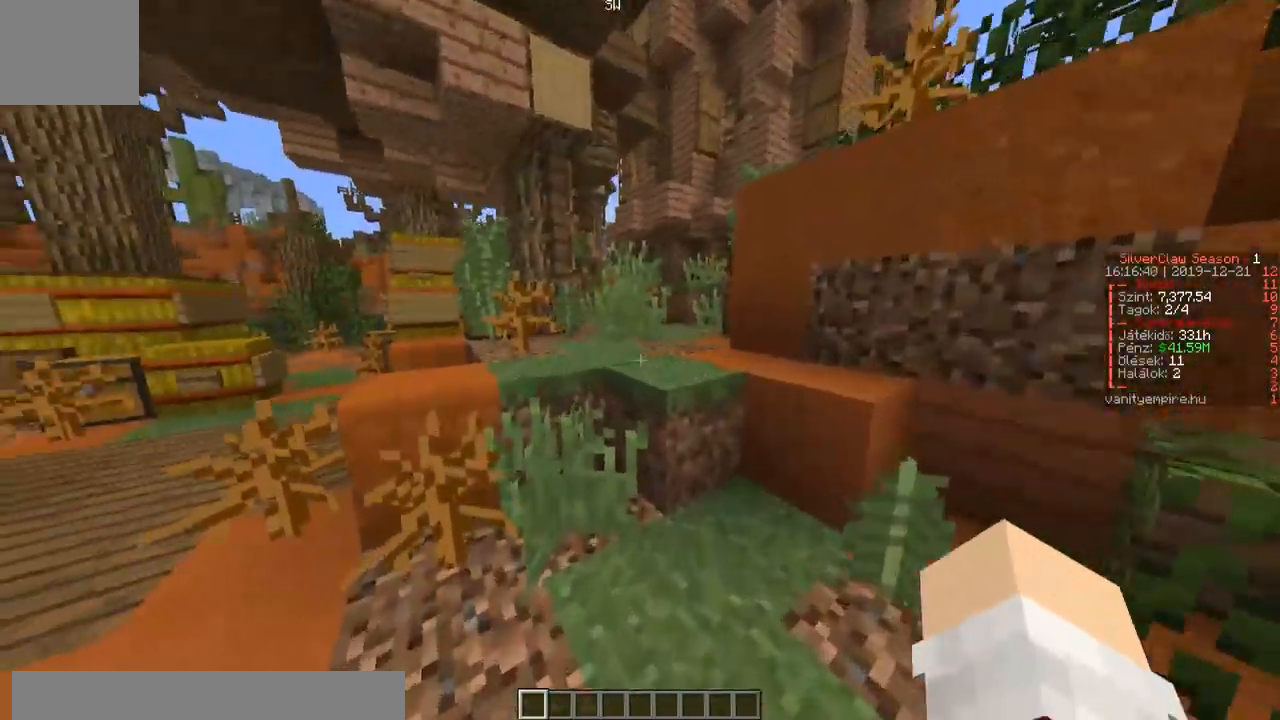
{"keys": ["a", "w"], "events": [[433, "a", "down"]]}
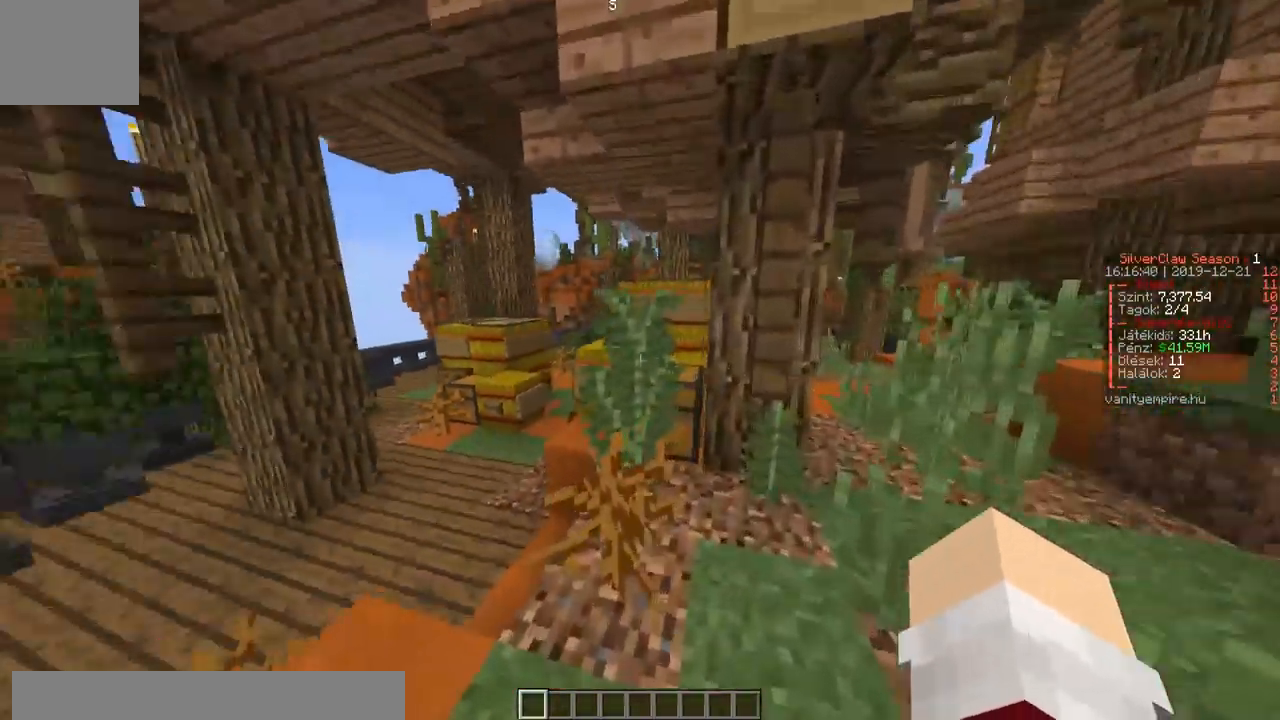
{"keys": ["w"], "events": [[350, "a", "up"]]}
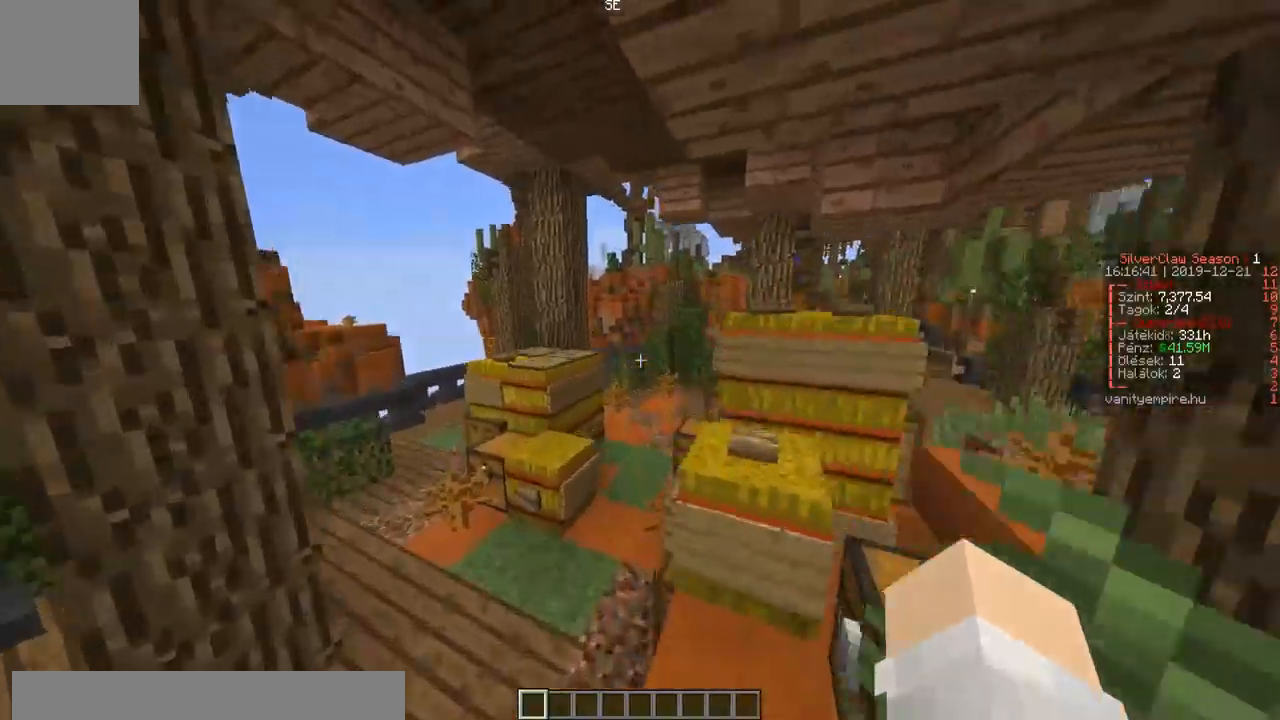
{"keys": ["w"], "events": [[33, "a", "down"], [217, "a", "up"]]}
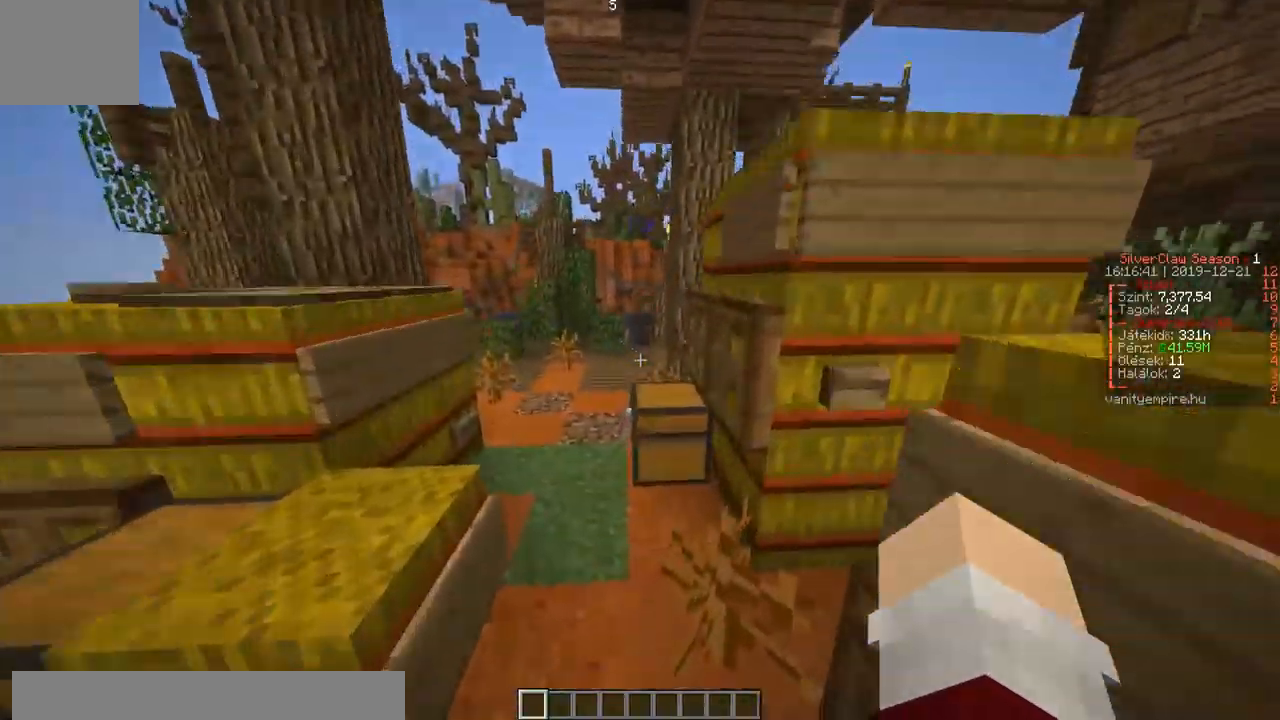
{"keys": ["w"], "events": []}
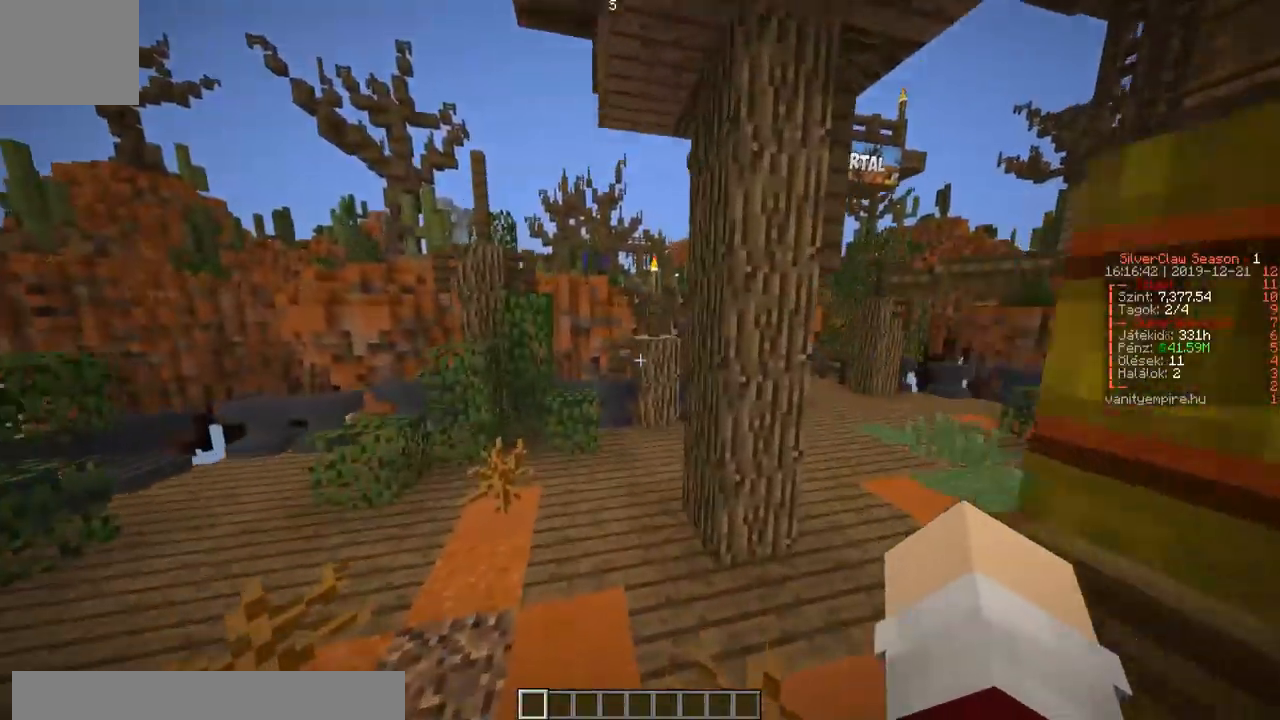
{"keys": ["w"], "events": [[317, "a", "down"], [500, "a", "up"]]}
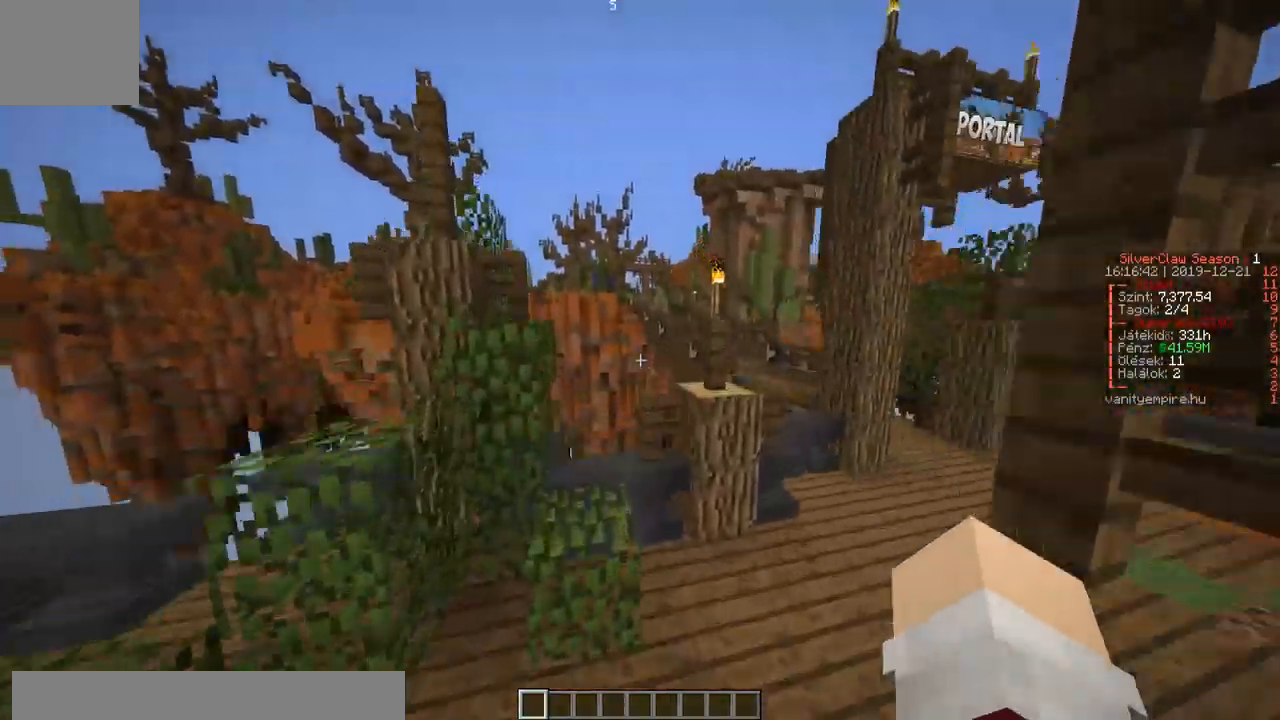
{"keys": ["d", "w"], "events": [[167, "d", "down"]]}
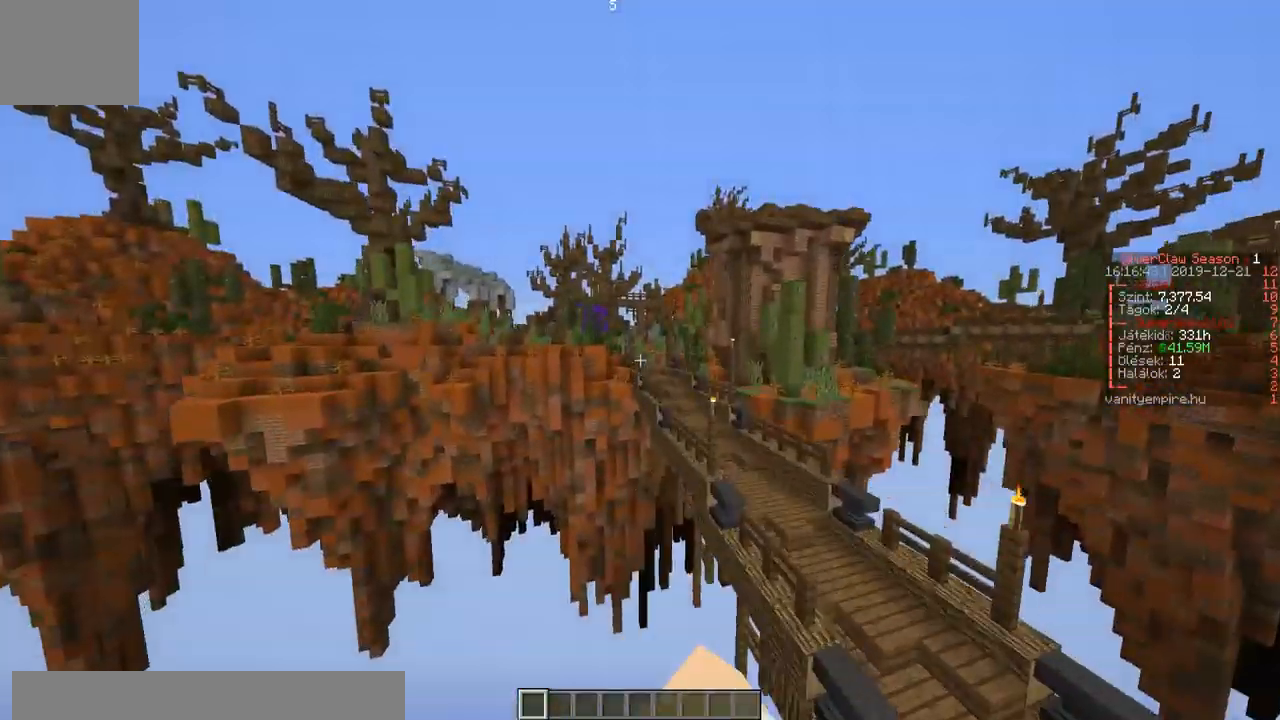
{"keys": ["w"], "events": [[33, "d", "up"]]}
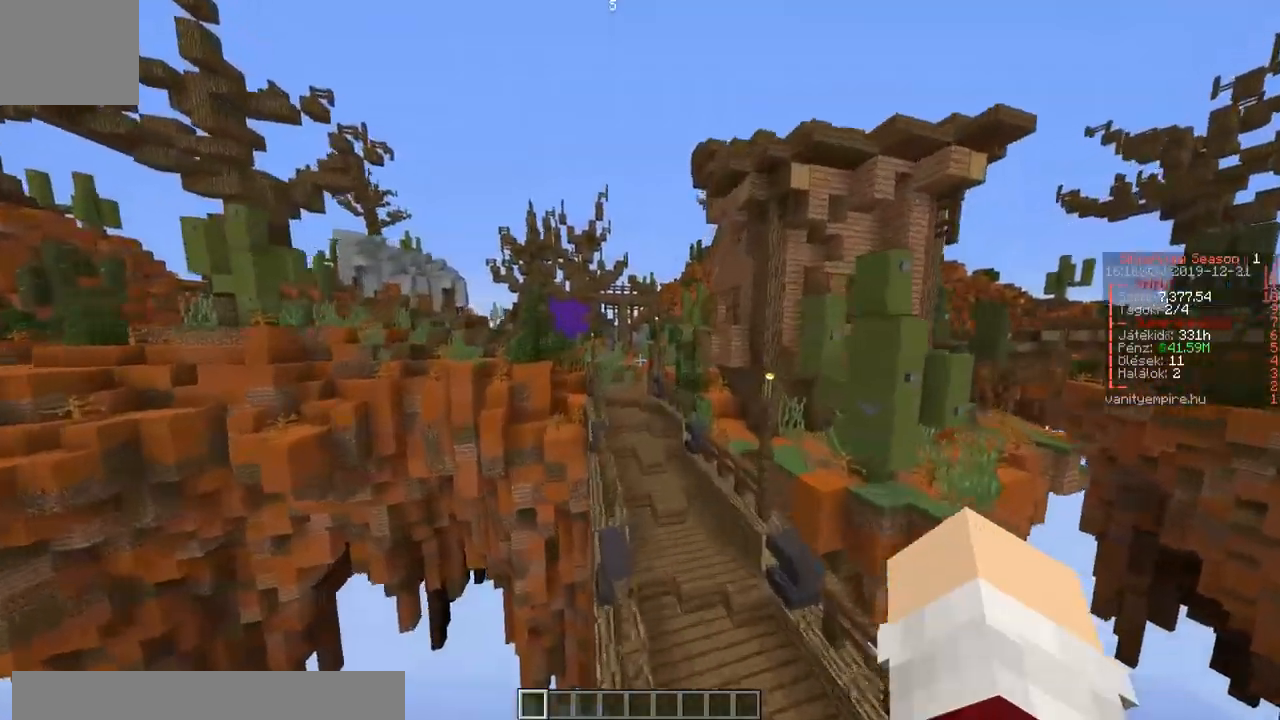
{"keys": ["a", "w"], "events": [[17, "a", "down"], [100, "a", "up"], [333, "a", "down"]]}
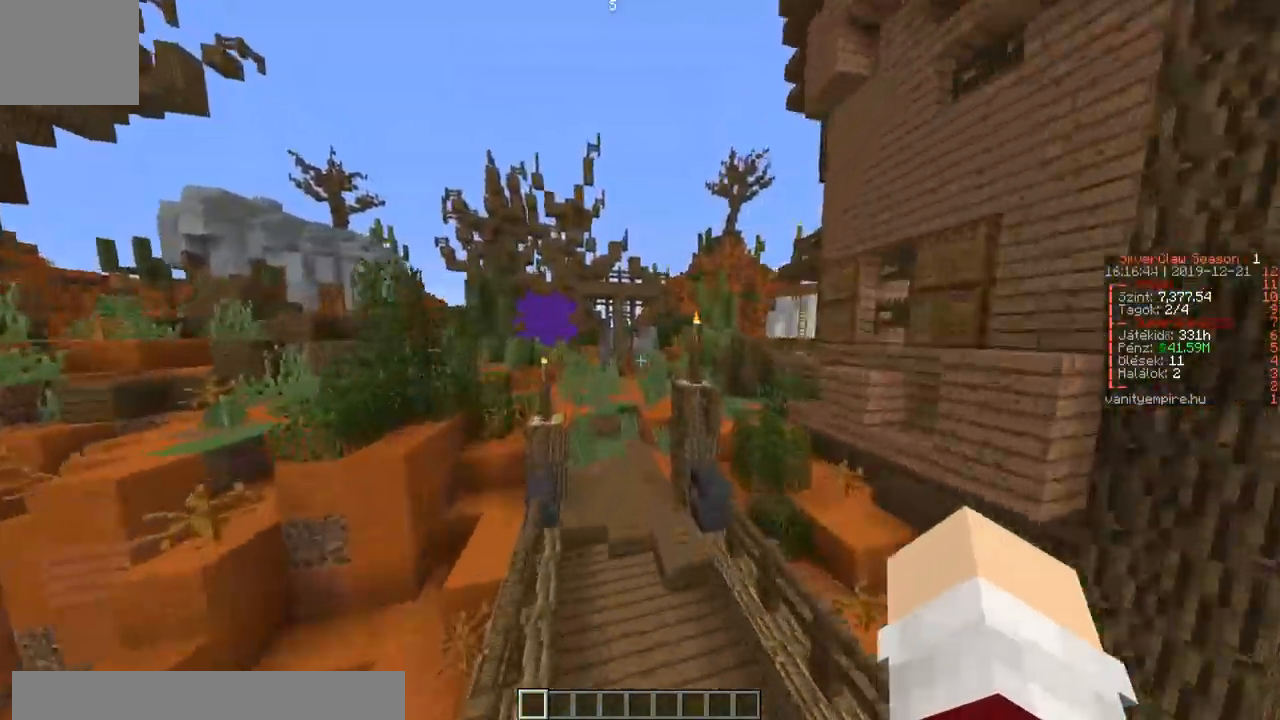
{"keys": ["w"], "events": [[50, "a", "up"]]}
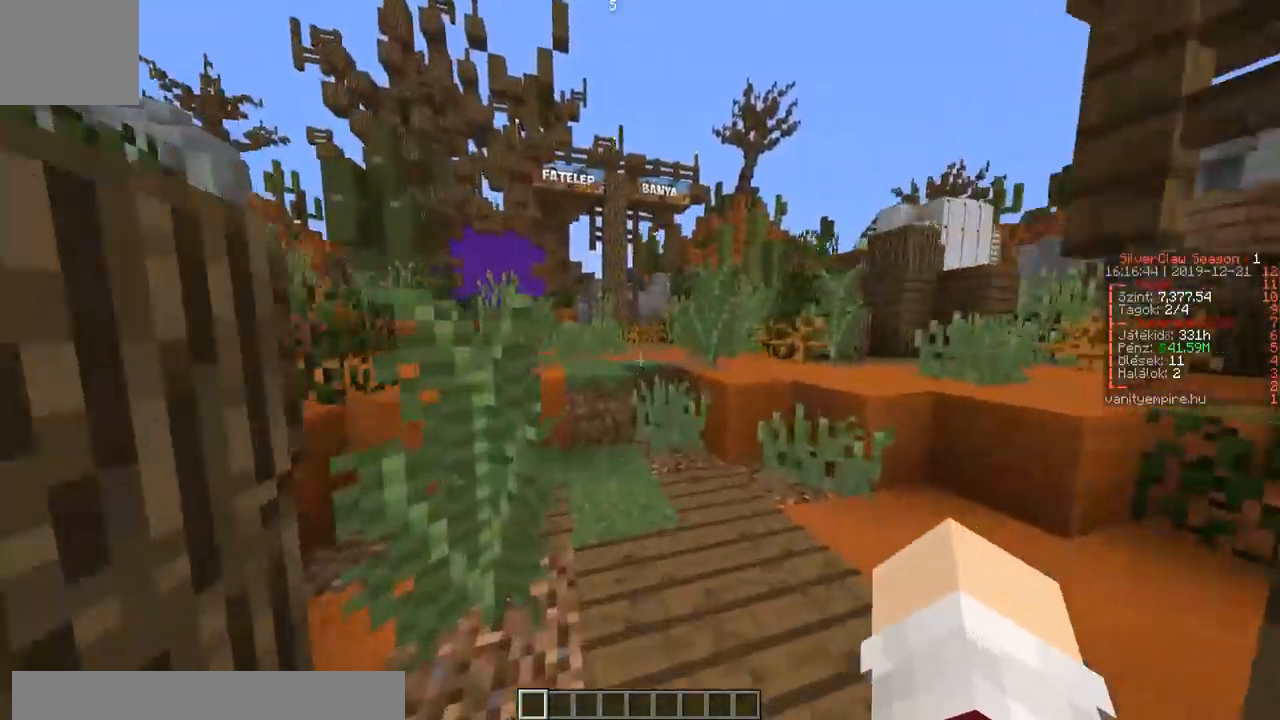
{"keys": ["w"], "events": []}
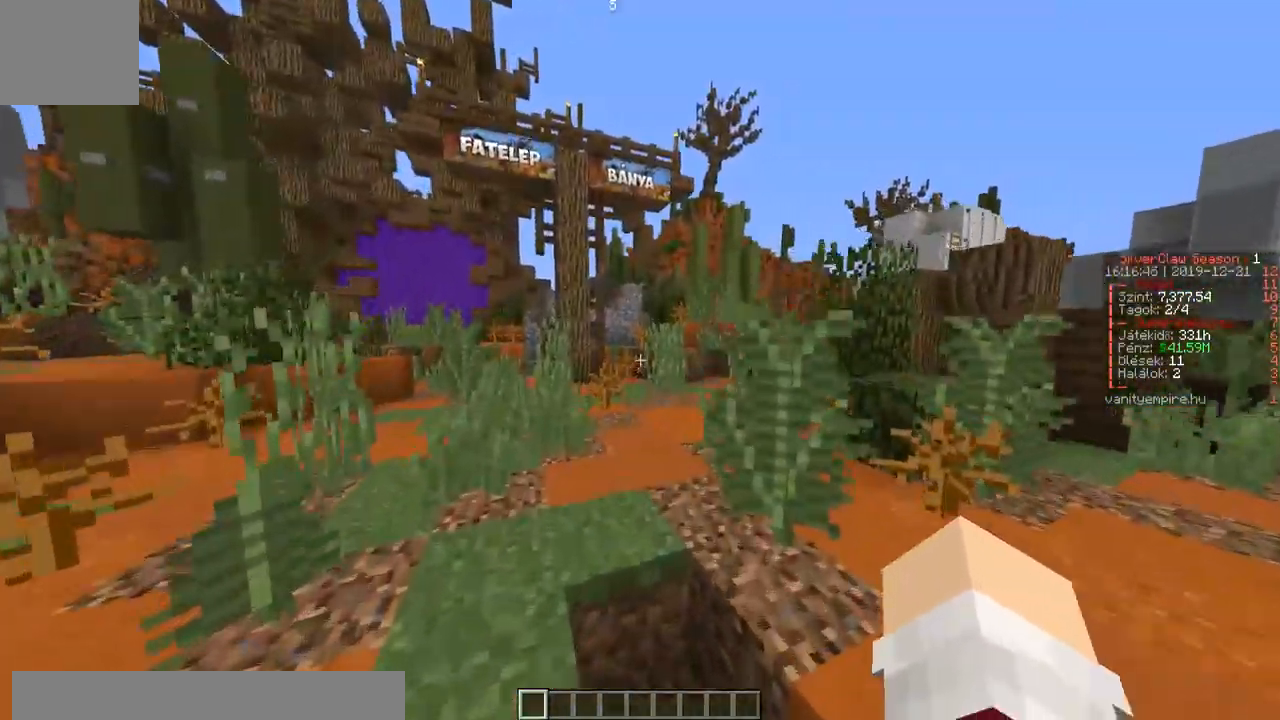
{"keys": ["w"], "events": []}
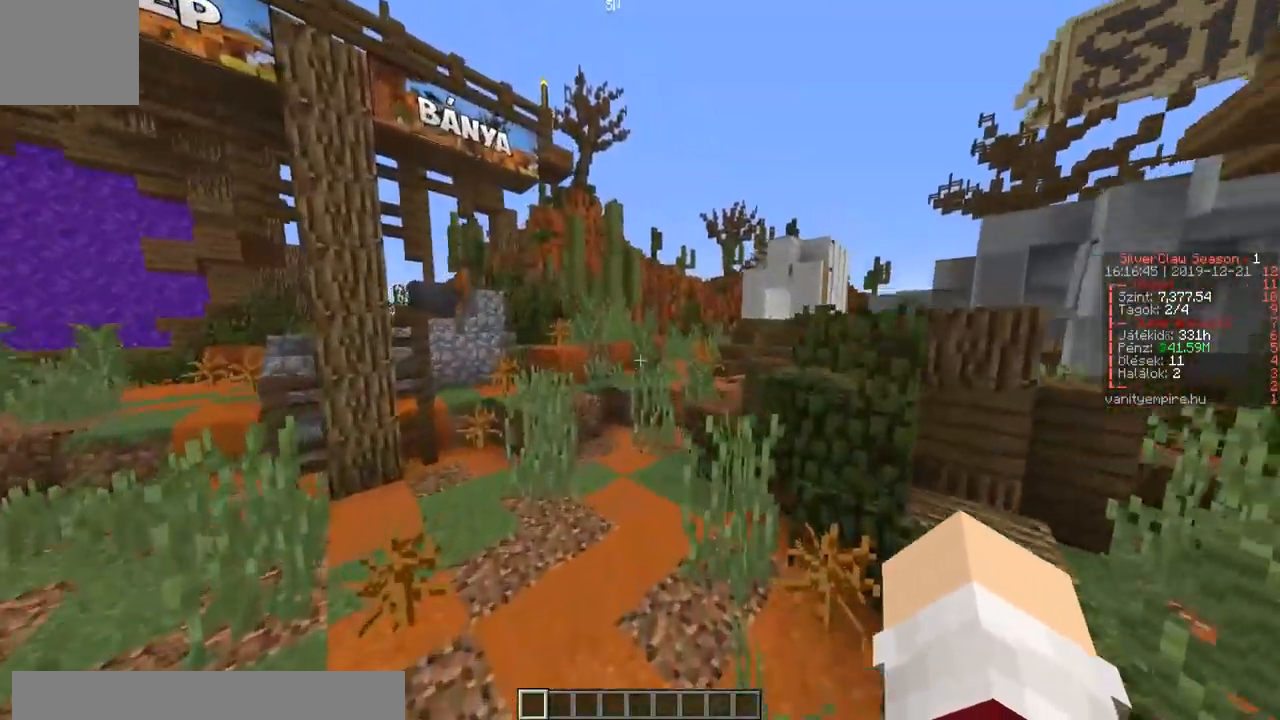
{"keys": ["w"], "events": []}
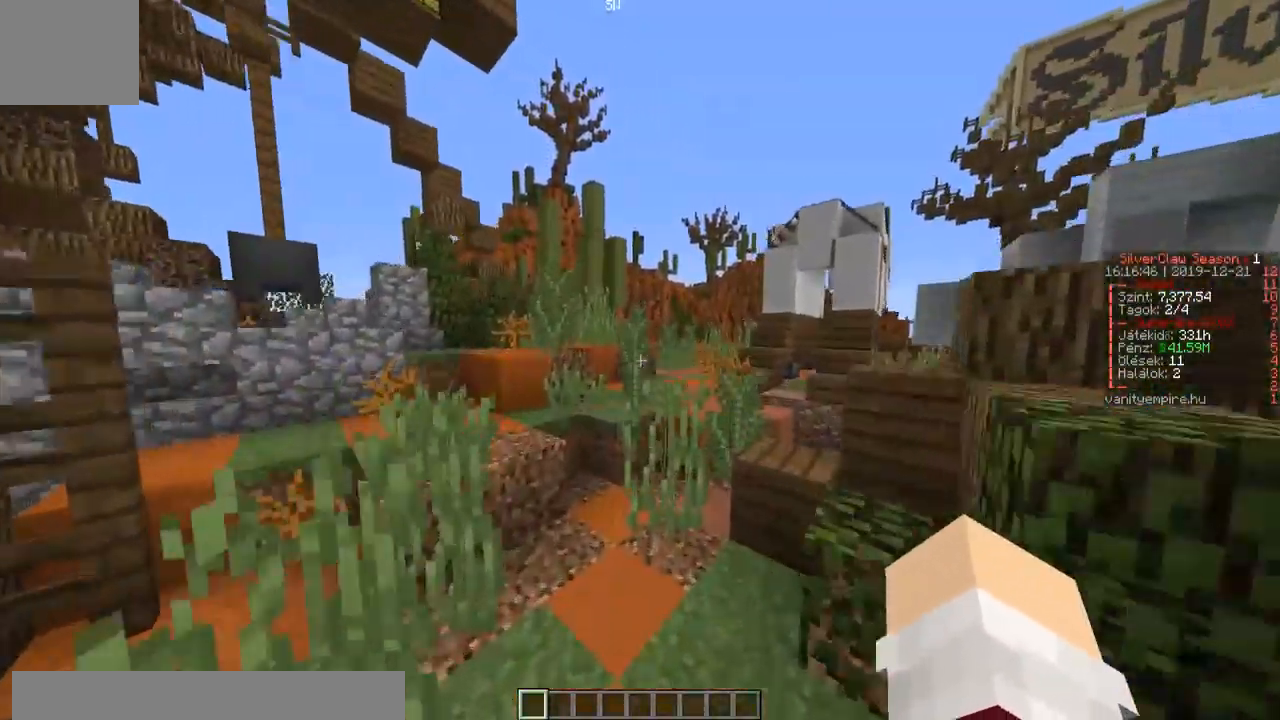
{"keys": ["w"], "events": [[267, "a", "down"], [383, "a", "up"]]}